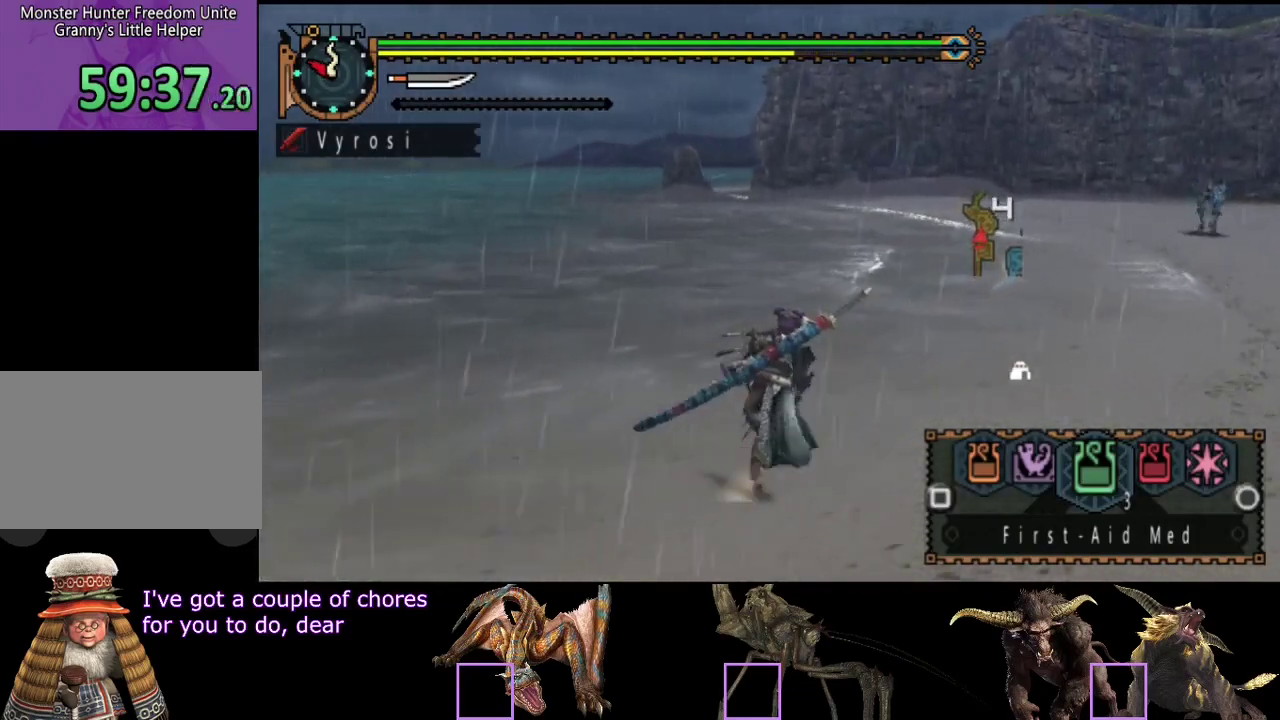
Gameplay with a controller (PlayStation layout); each line is a JSON object with the inputs held at the frame after it. "events" lists button and stick changes between this image and that frame as [ms after this image, input, new state], when the widget could be followed in between. Not read: L1 L2 L3 R1 R2 R3.
{"buttons": [], "left_stick": "up", "right_stick": "center", "events": [[150, "right_stick", "right"], [217, "left_stick", "up"], [250, "right_stick", "center"]]}
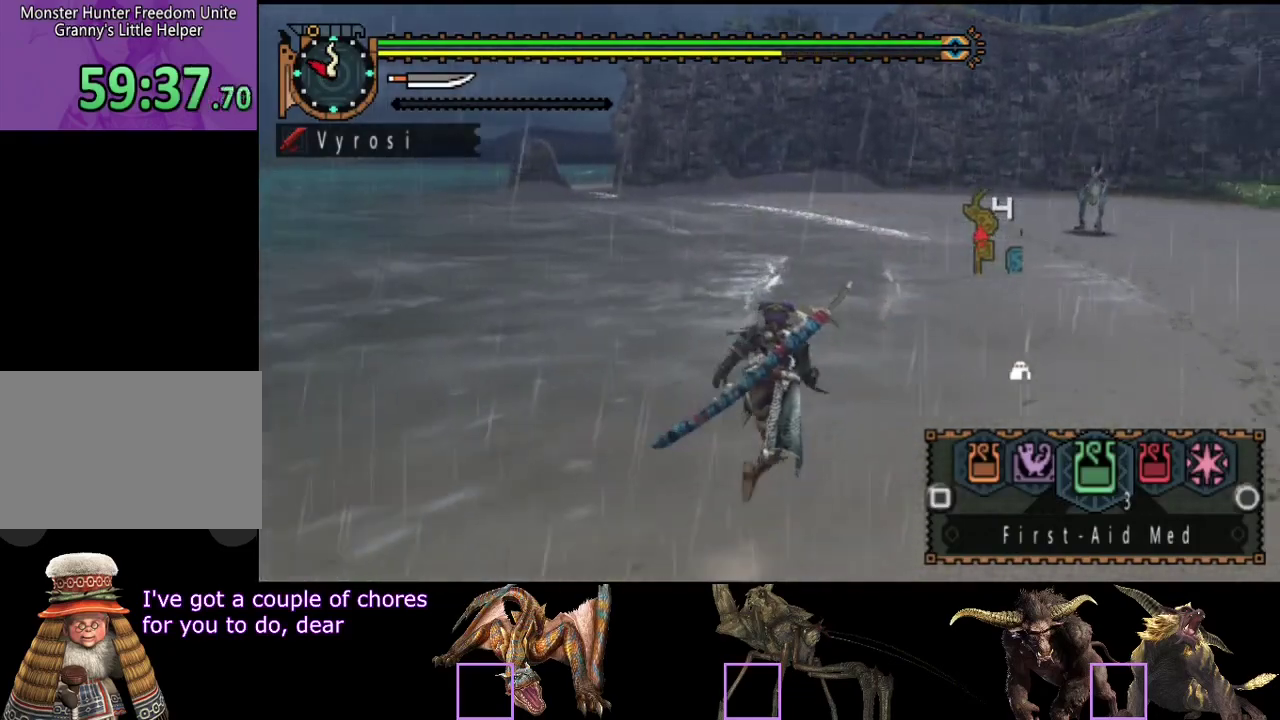
{"buttons": [], "left_stick": "up", "right_stick": "center", "events": []}
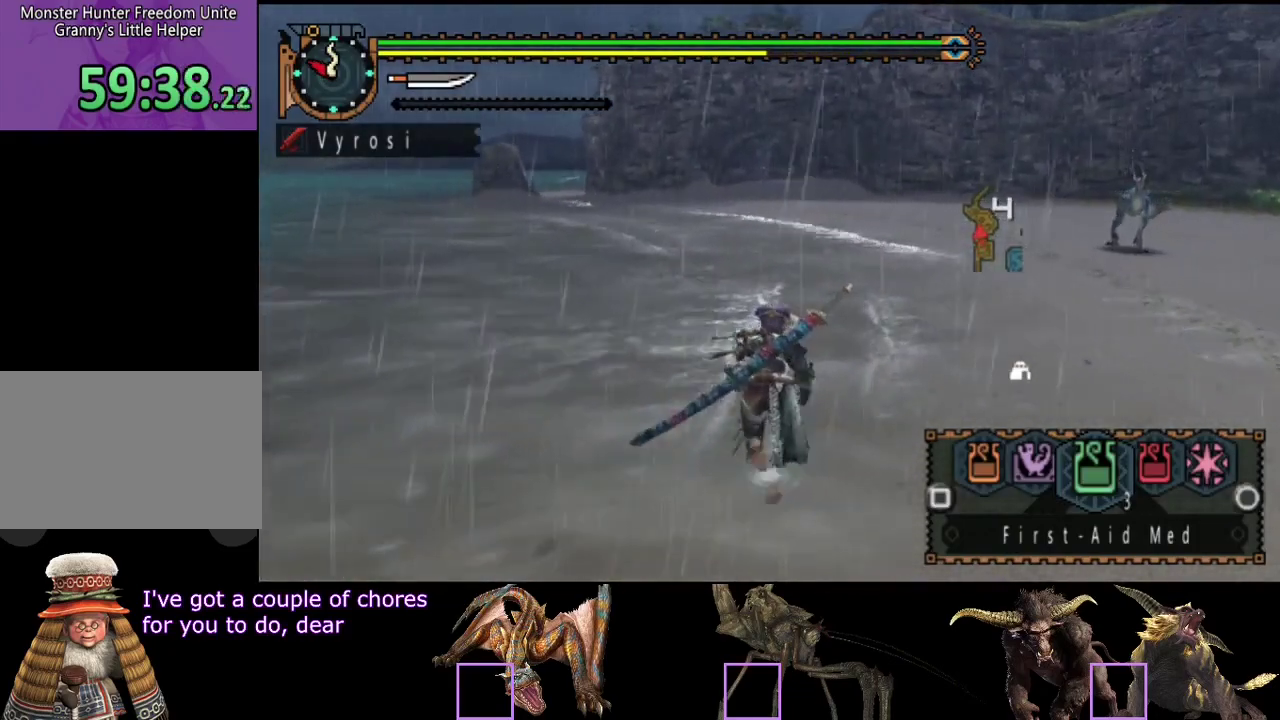
{"buttons": [], "left_stick": "up", "right_stick": "center", "events": []}
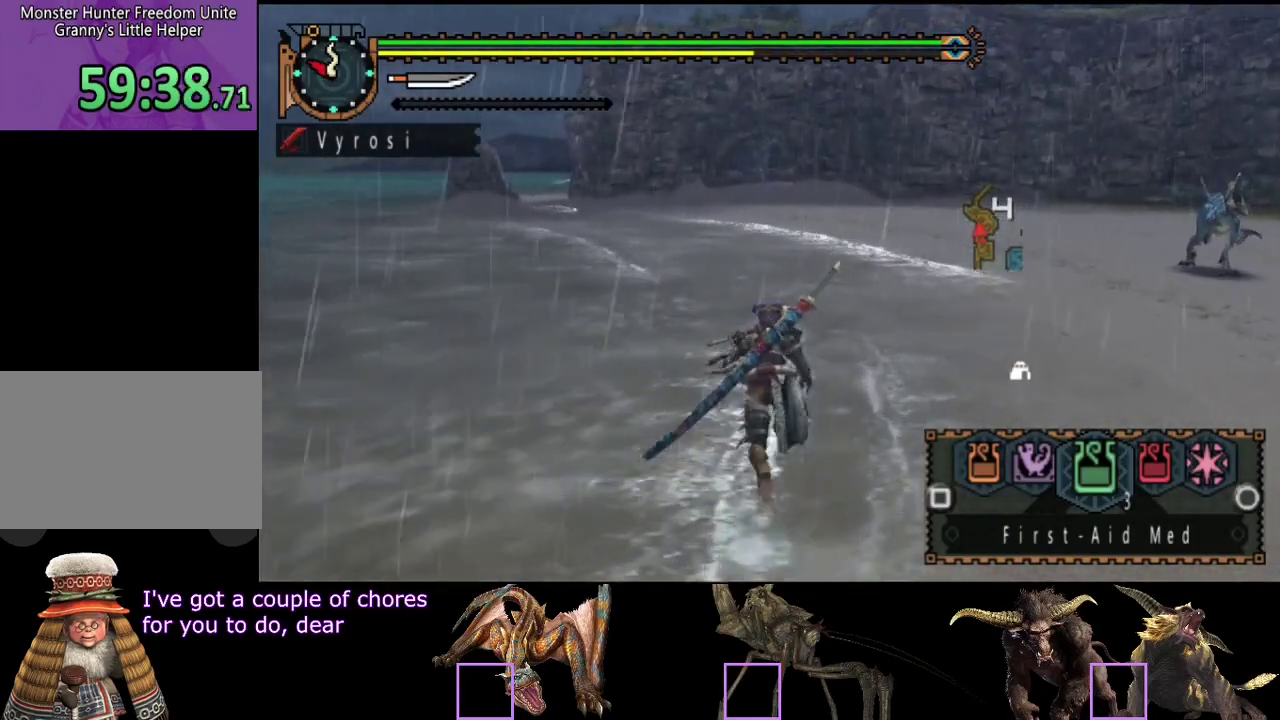
{"buttons": [], "left_stick": "up", "right_stick": "center", "events": []}
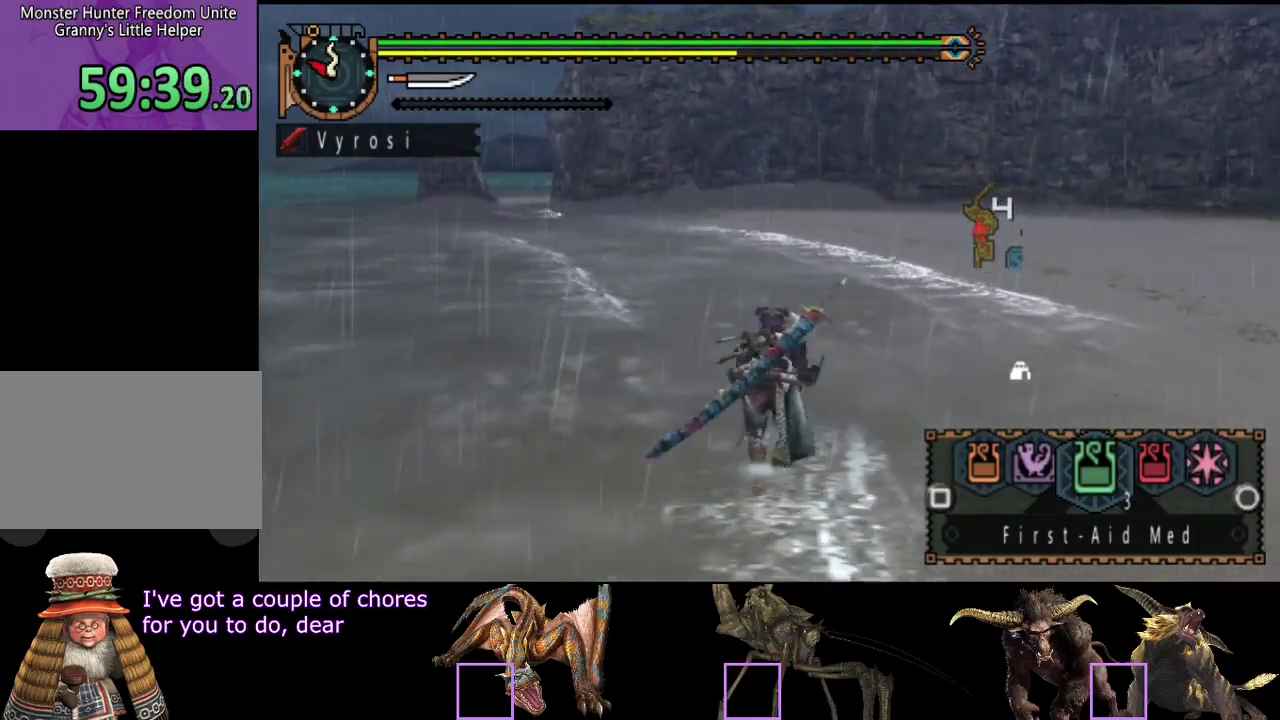
{"buttons": [], "left_stick": "up", "right_stick": "center", "events": []}
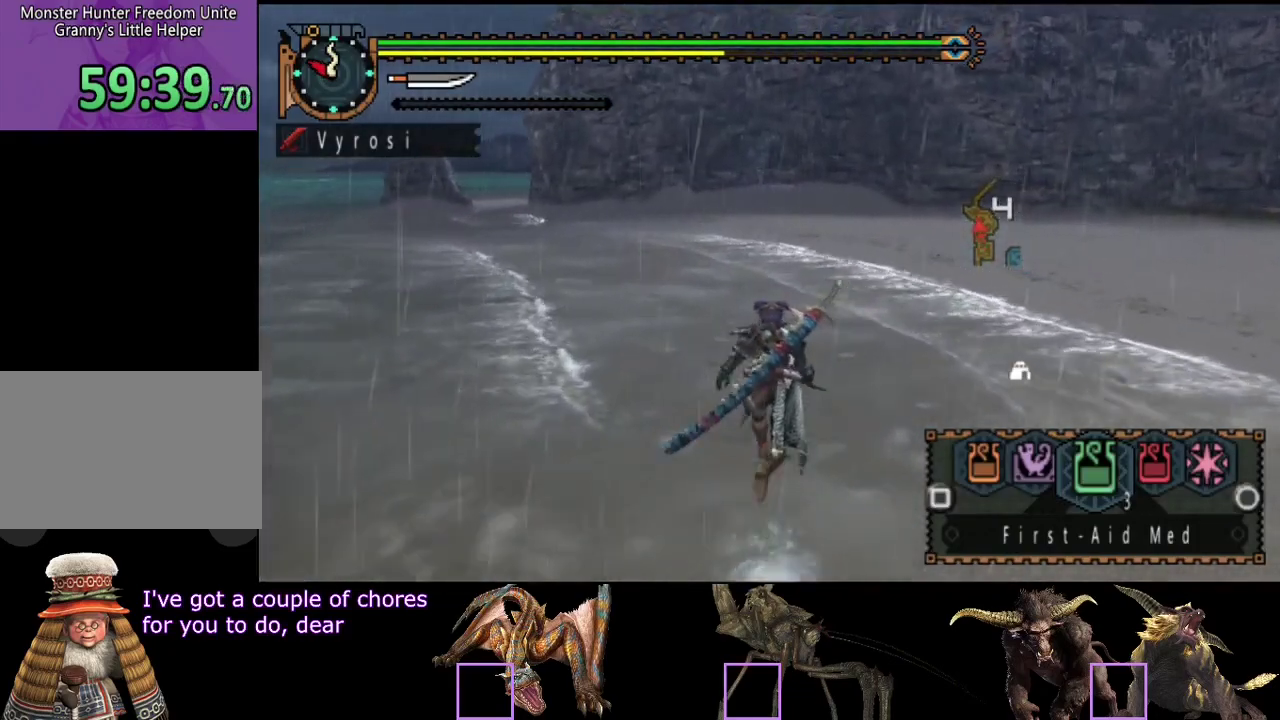
{"buttons": [], "left_stick": "up", "right_stick": "center", "events": []}
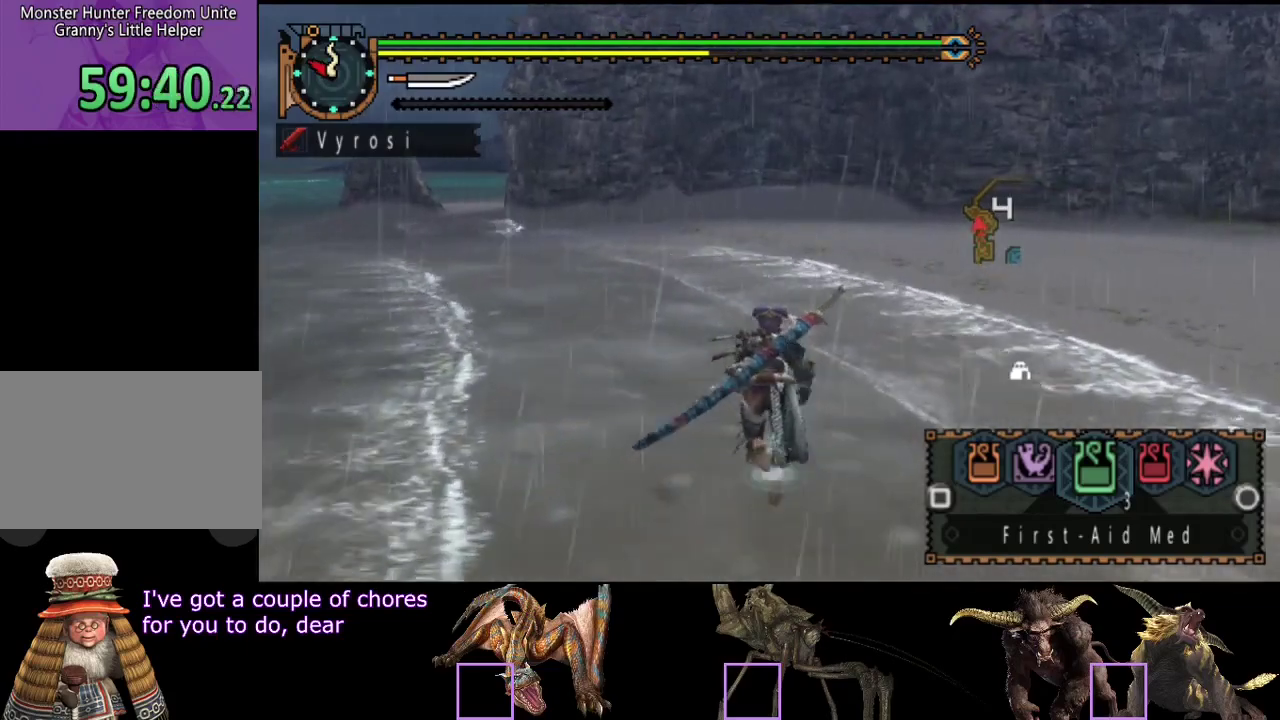
{"buttons": [], "left_stick": "up", "right_stick": "center", "events": []}
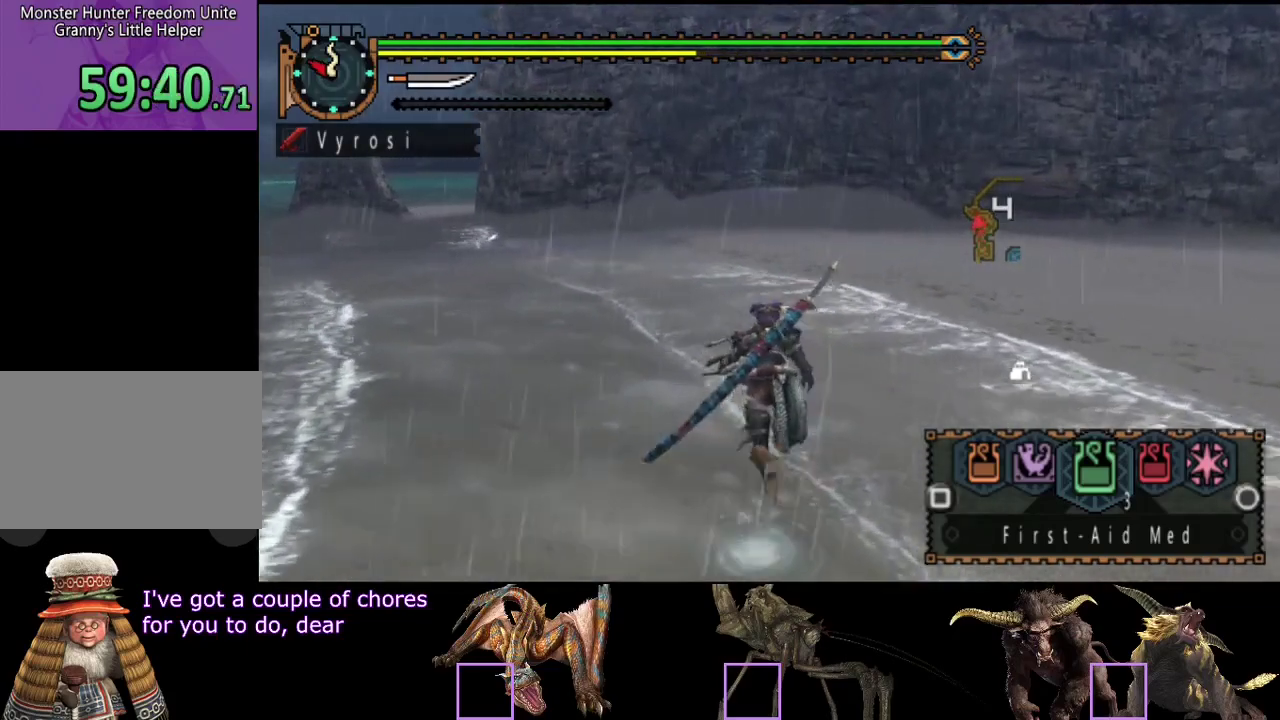
{"buttons": ["SQUARE"], "left_stick": "up", "right_stick": "center", "events": [[167, "SQUARE", "down"], [267, "SQUARE", "up"], [333, "SQUARE", "down"], [433, "SQUARE", "up"], [500, "SQUARE", "down"]]}
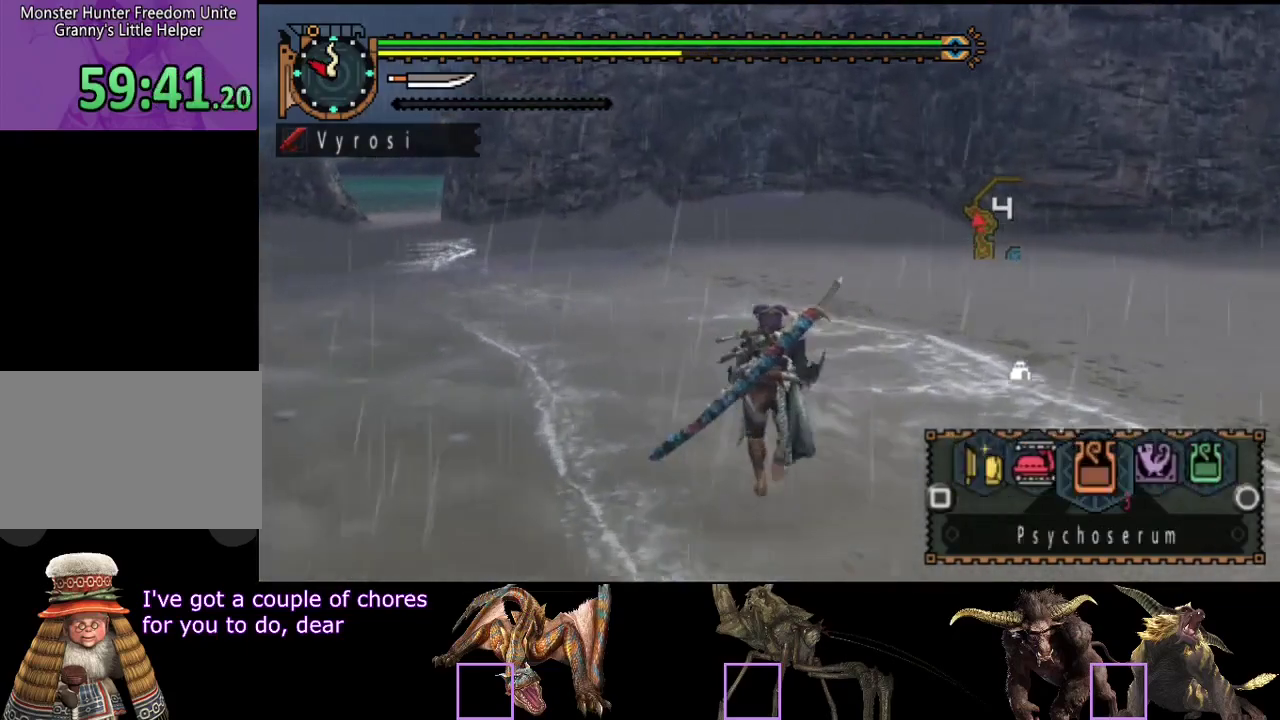
{"buttons": ["CIRCLE"], "left_stick": "up", "right_stick": "center", "events": [[67, "SQUARE", "up"], [300, "CIRCLE", "down"], [400, "CIRCLE", "up"], [467, "CIRCLE", "down"]]}
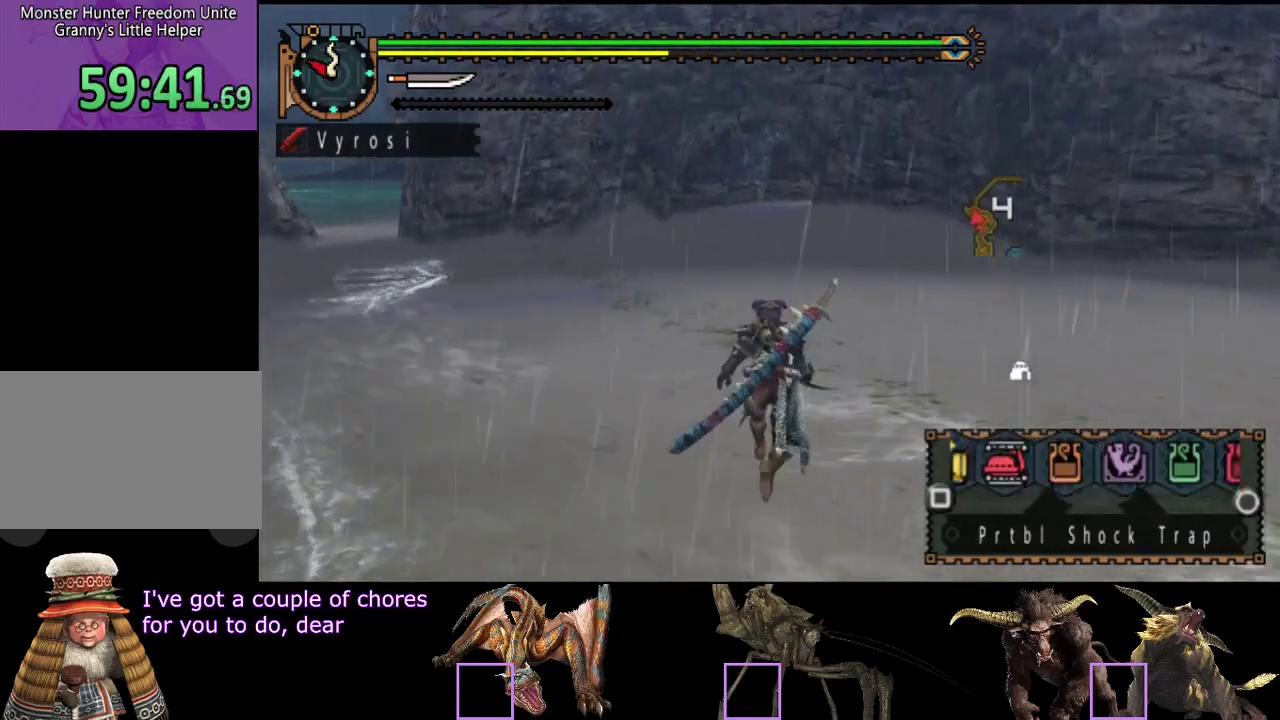
{"buttons": [], "left_stick": "up", "right_stick": "center", "events": [[33, "CIRCLE", "up"], [383, "SQUARE", "down"], [450, "SQUARE", "up"]]}
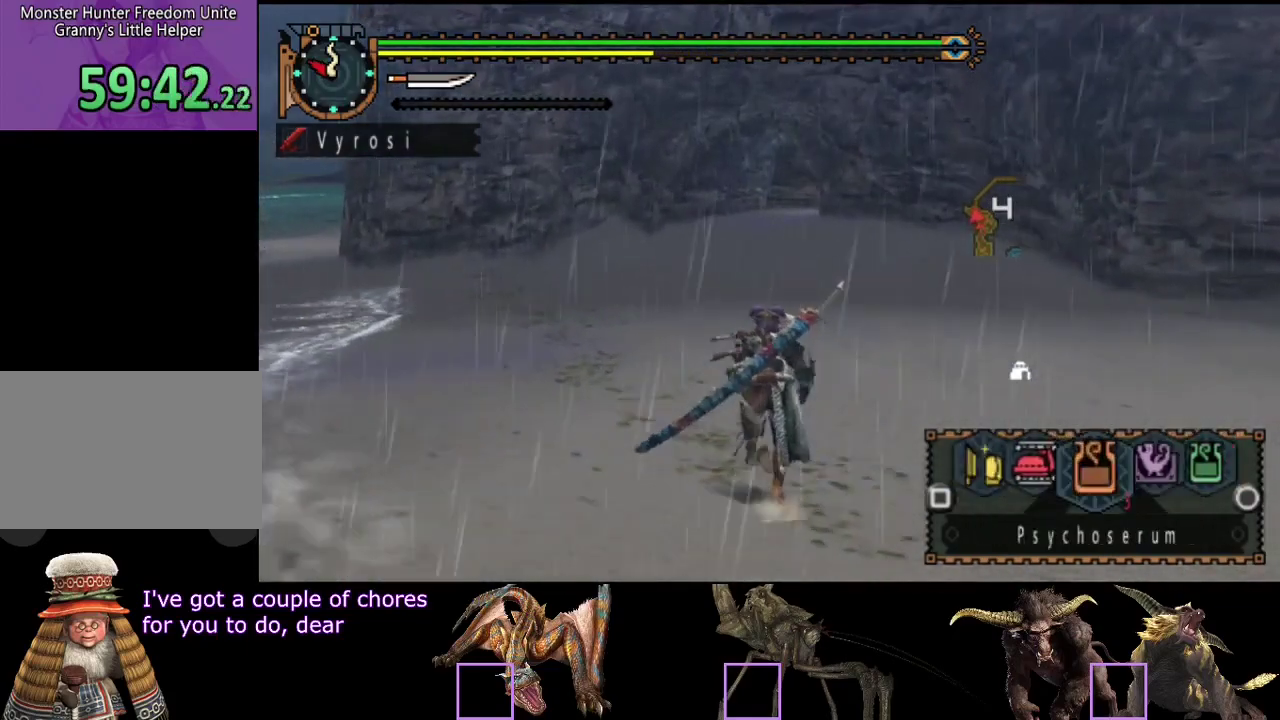
{"buttons": [], "left_stick": "up", "right_stick": "center", "events": [[67, "SQUARE", "down"], [117, "SQUARE", "up"]]}
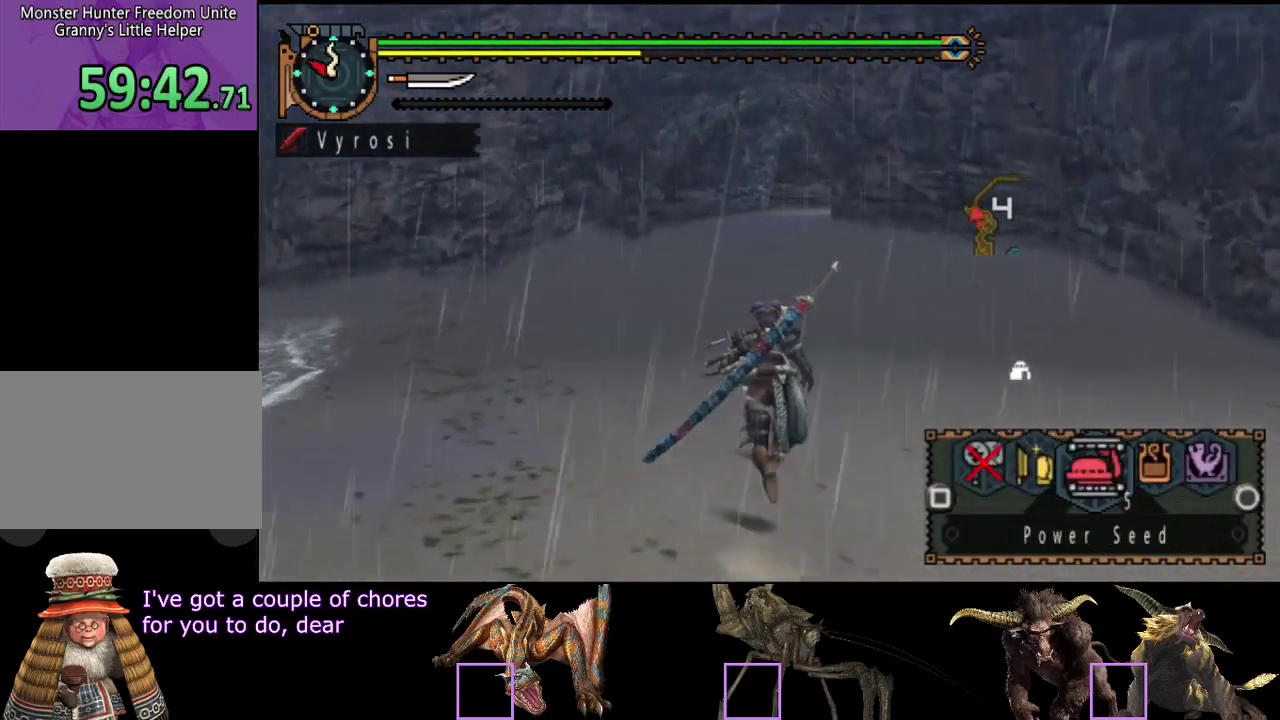
{"buttons": [], "left_stick": "up", "right_stick": "center", "events": []}
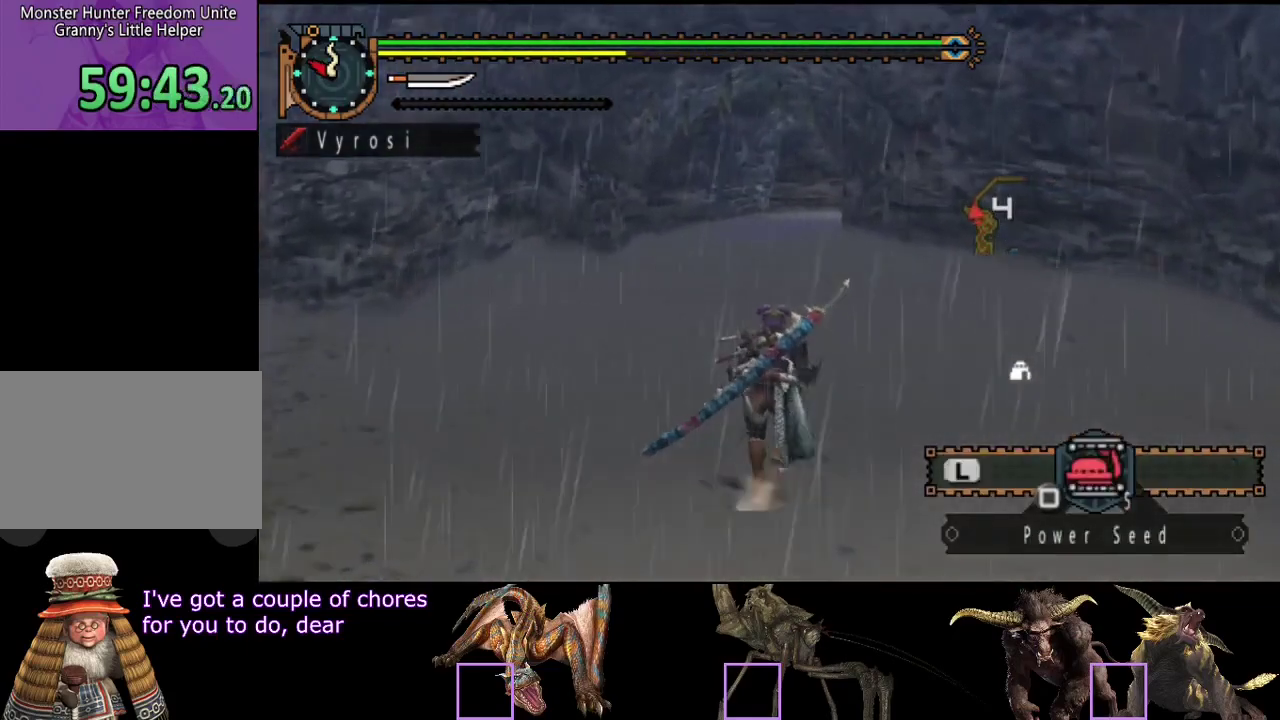
{"buttons": [], "left_stick": "up", "right_stick": "center", "events": []}
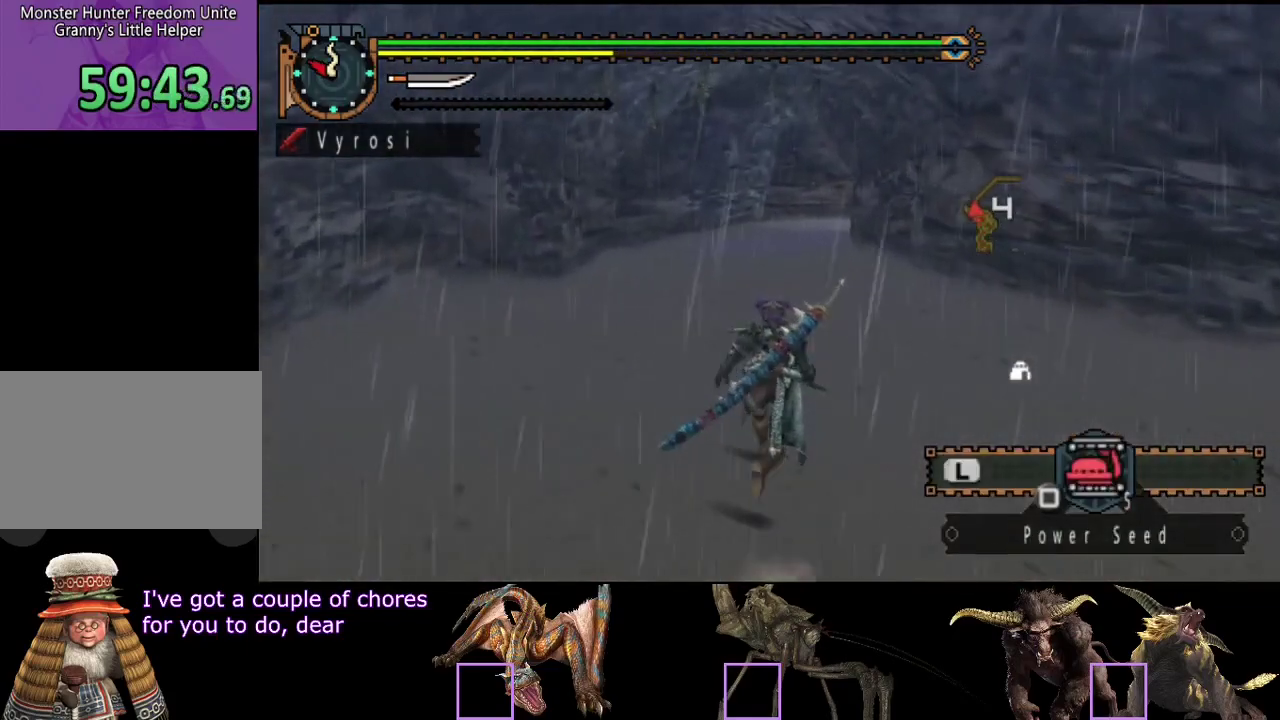
{"buttons": [], "left_stick": "up", "right_stick": "center", "events": [[267, "SQUARE", "down"], [400, "SQUARE", "up"]]}
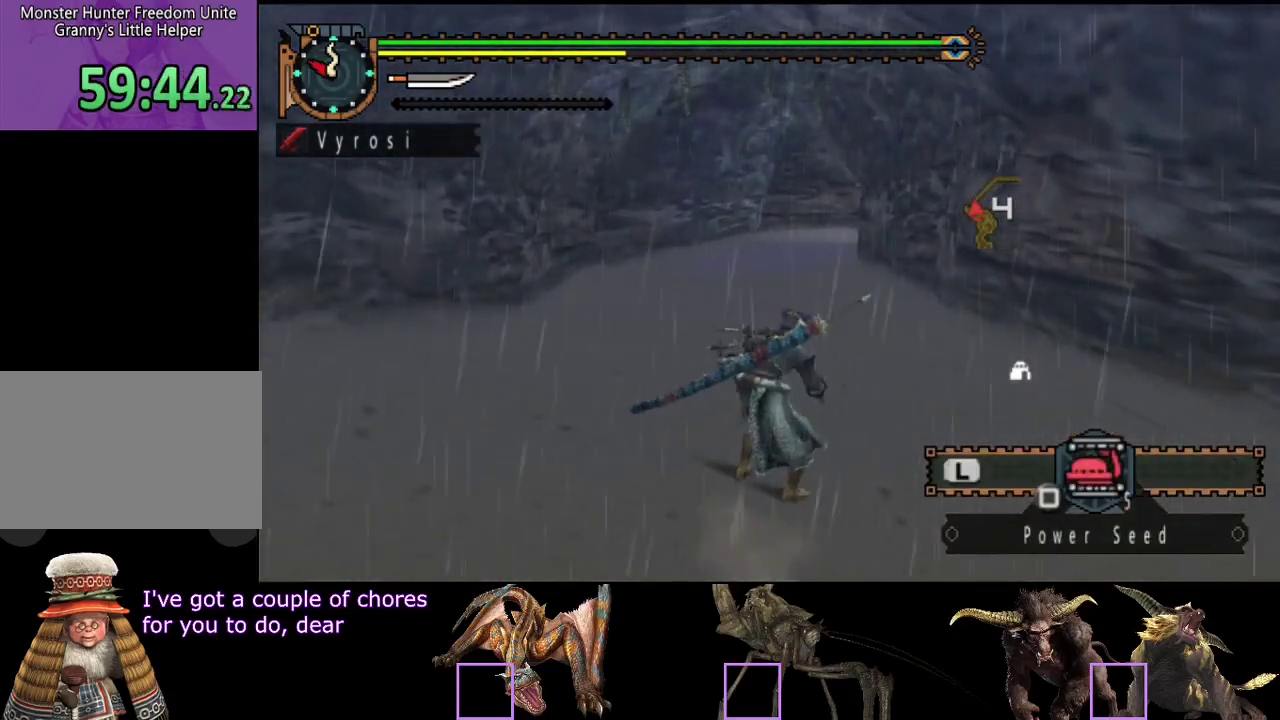
{"buttons": [], "left_stick": "up", "right_stick": "center", "events": []}
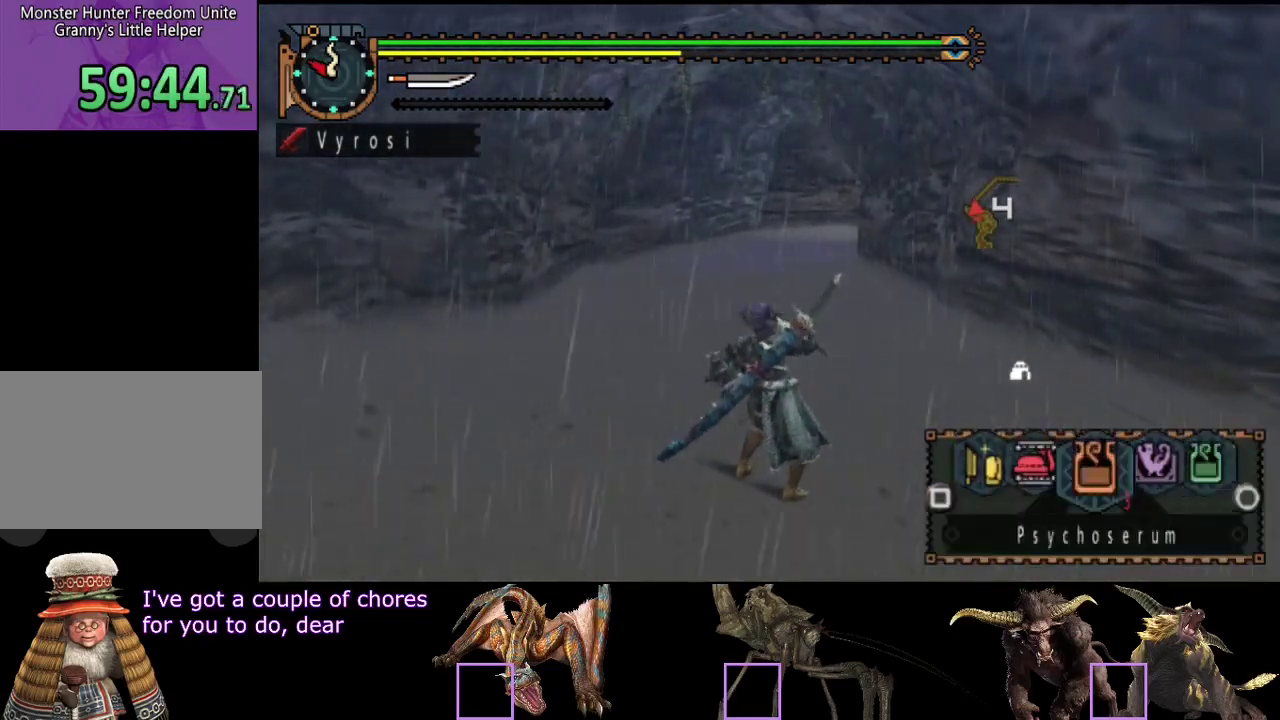
{"buttons": [], "left_stick": "up", "right_stick": "center", "events": [[200, "CIRCLE", "down"], [267, "CIRCLE", "up"]]}
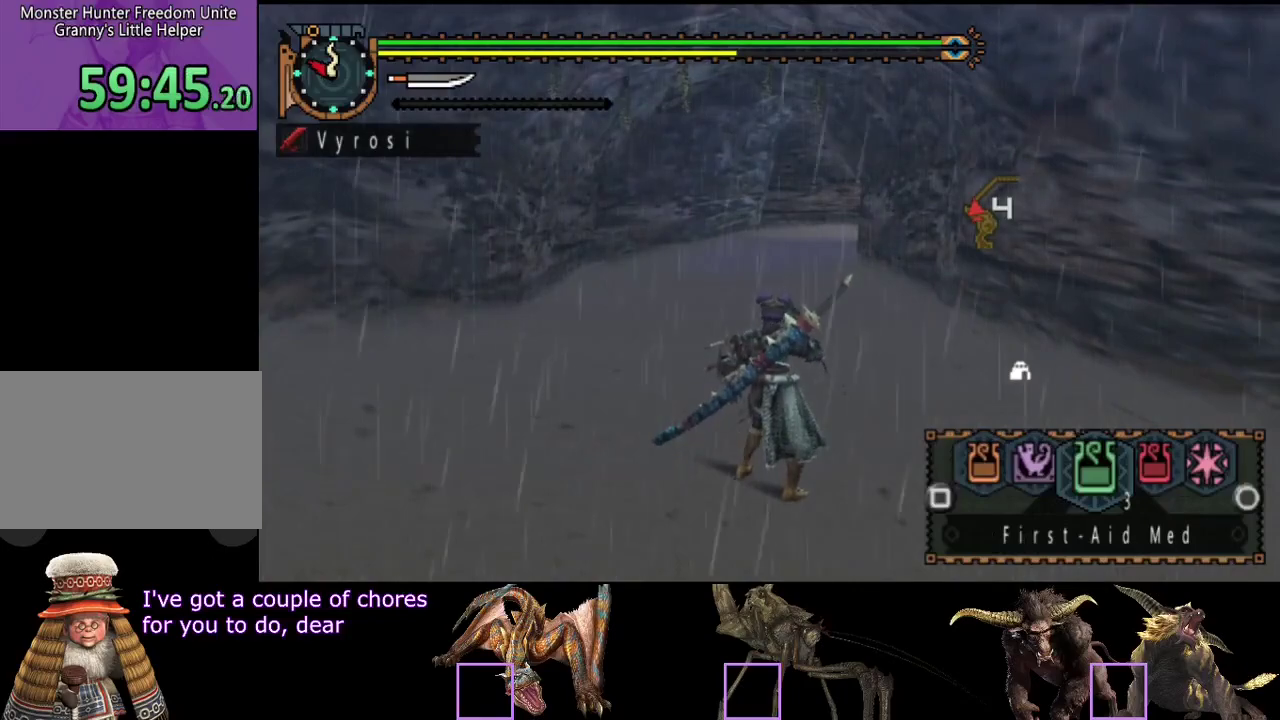
{"buttons": [], "left_stick": "up", "right_stick": "center", "events": []}
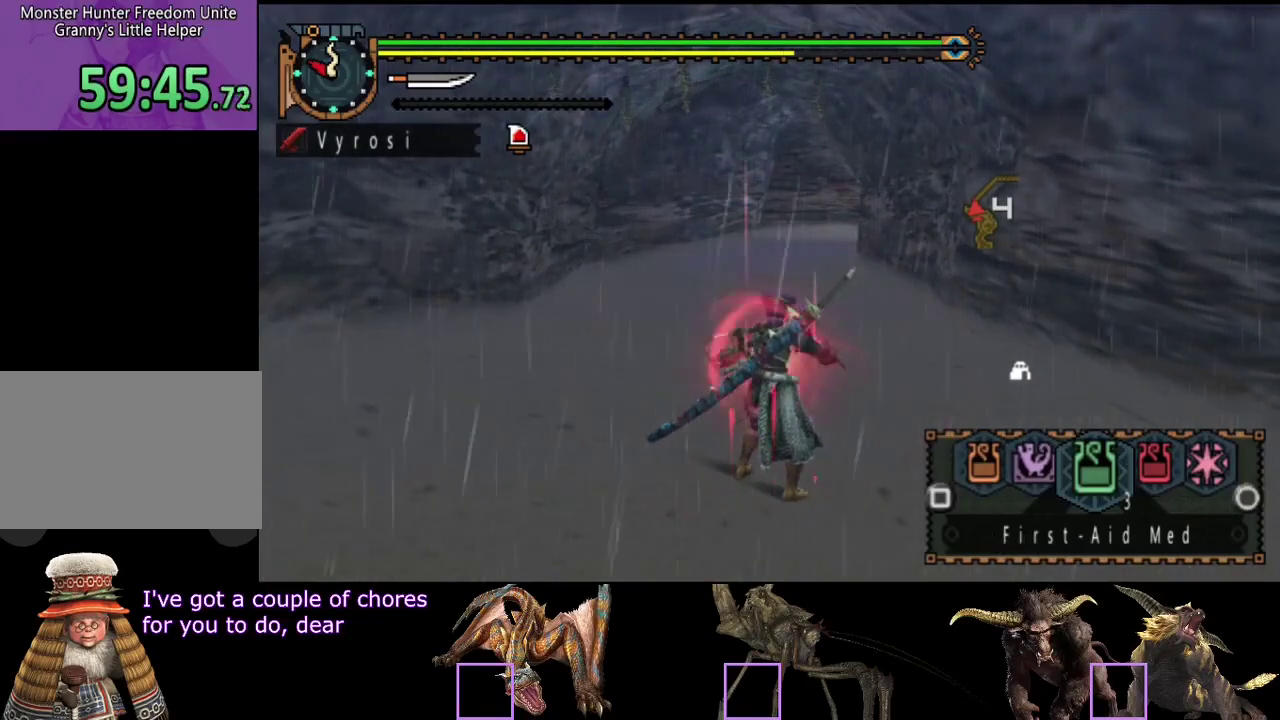
{"buttons": [], "left_stick": "up", "right_stick": "center", "events": []}
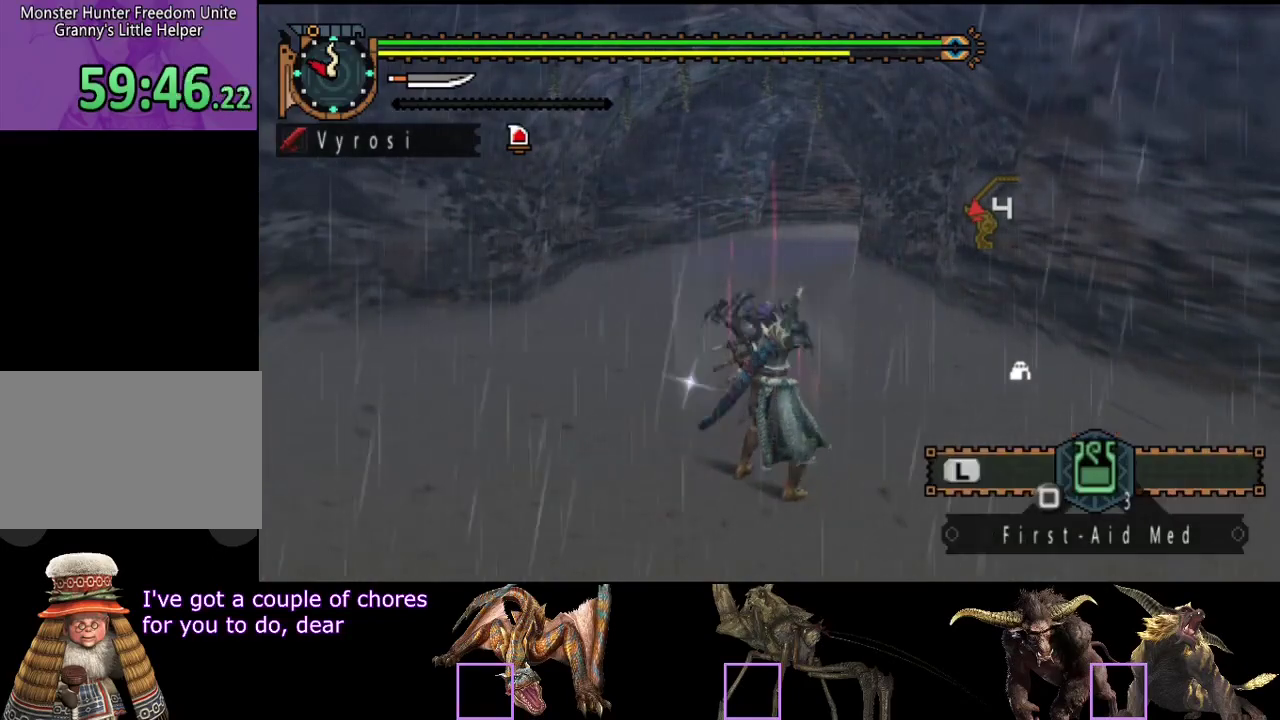
{"buttons": [], "left_stick": "up", "right_stick": "center", "events": [[367, "right_stick", "right"], [500, "right_stick", "center"]]}
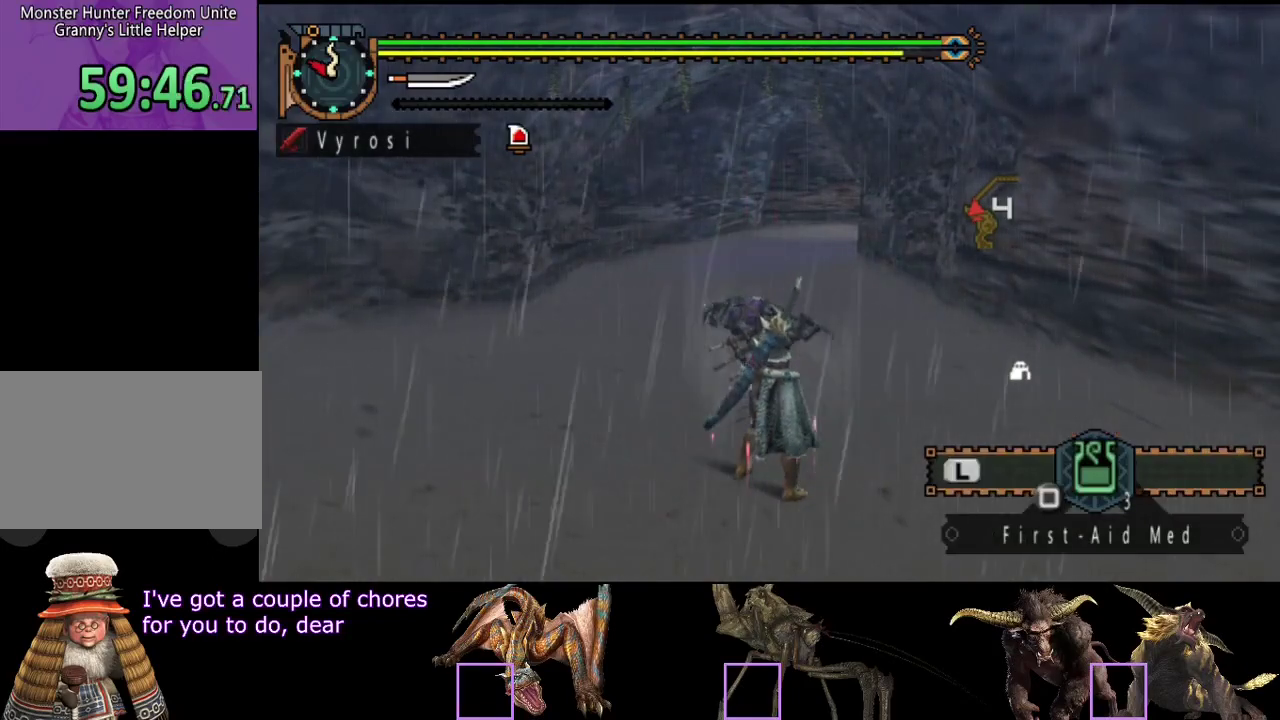
{"buttons": [], "left_stick": "up", "right_stick": "center", "events": [[167, "right_stick", "right"], [300, "right_stick", "center"]]}
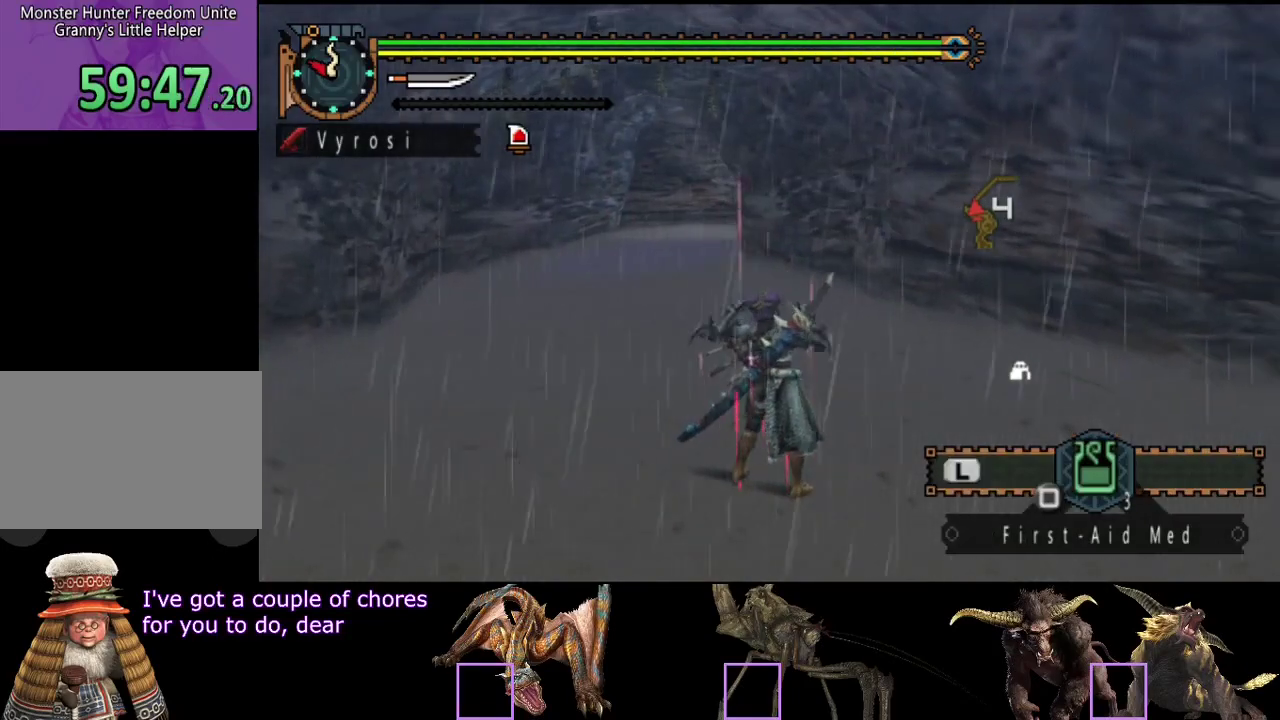
{"buttons": [], "left_stick": "up", "right_stick": "center", "events": []}
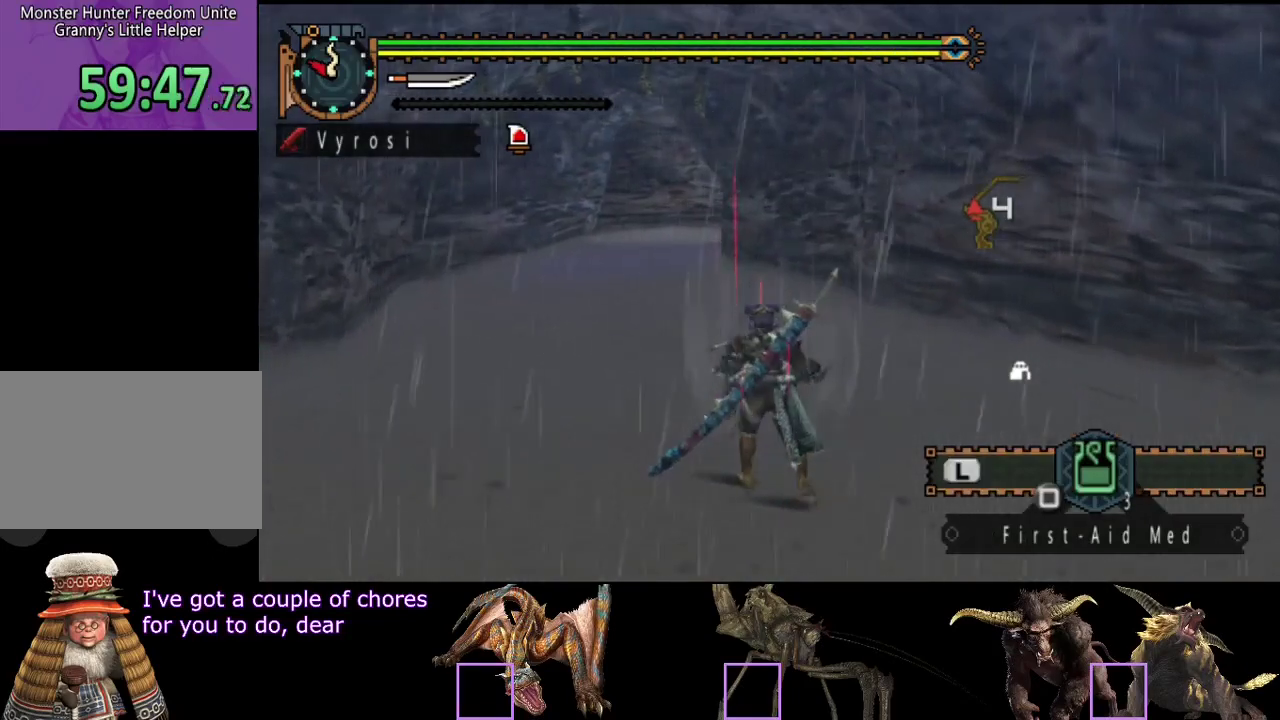
{"buttons": [], "left_stick": "up", "right_stick": "center", "events": []}
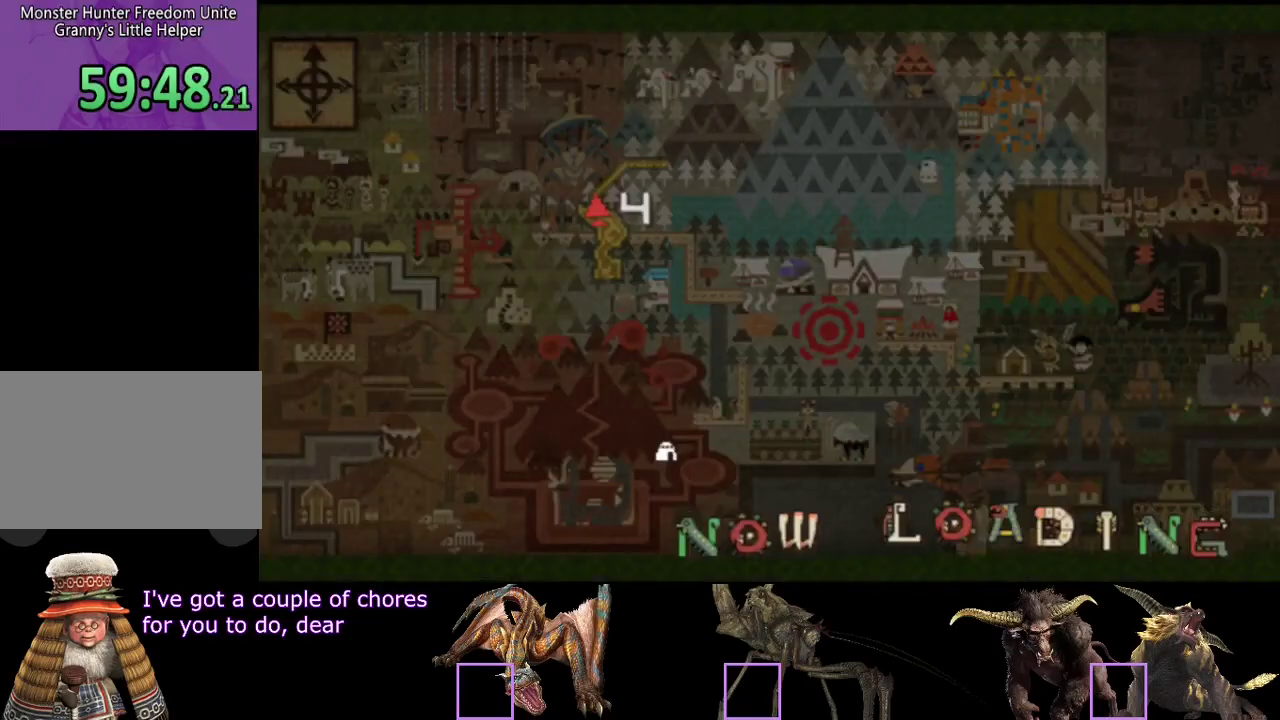
{"buttons": [], "left_stick": "center", "right_stick": "center", "events": [[400, "left_stick", "center"]]}